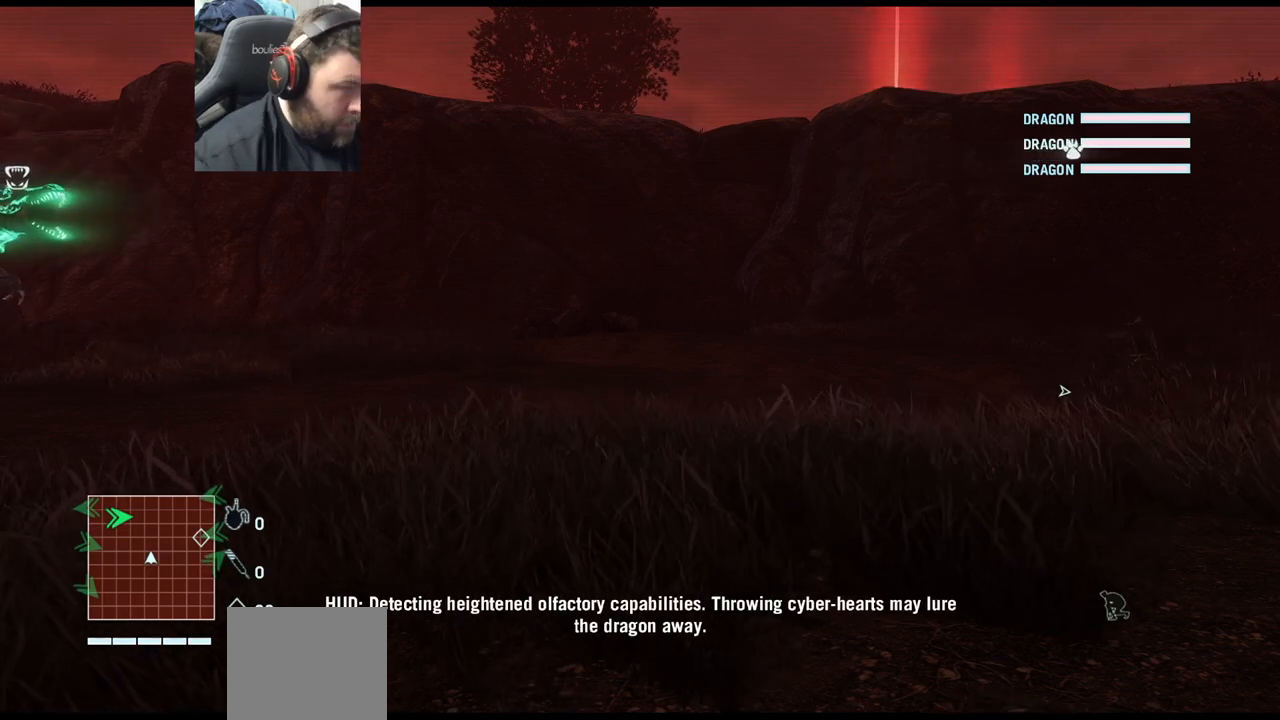
Gameplay with a controller (PlayStation layout); each line is a JSON object with the inputs held at the frame after it. "events" lists button and stick changes between this image and that frame as [ms after this image, input, new state], when the widget could be followed in between.
{"buttons": [], "left_stick": "center", "right_stick": "right", "events": [[400, "right_stick", "right"]]}
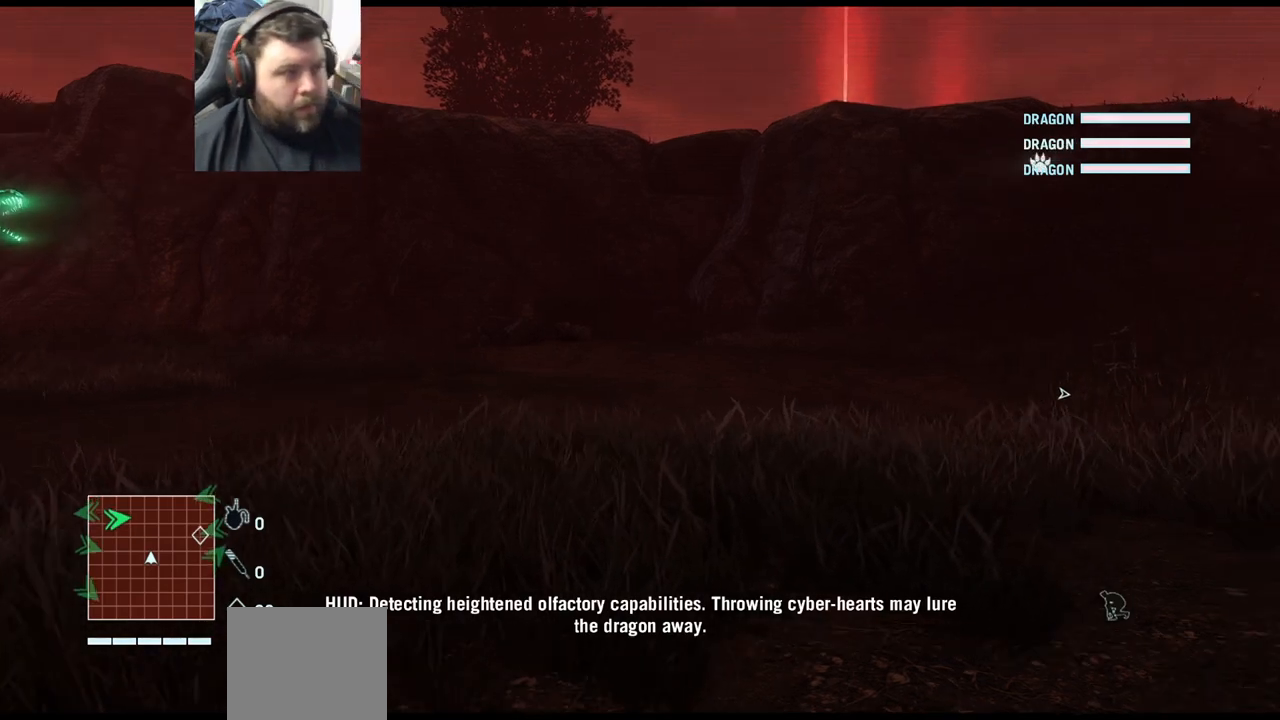
{"buttons": [], "left_stick": "center", "right_stick": "center", "events": [[367, "right_stick", "center"]]}
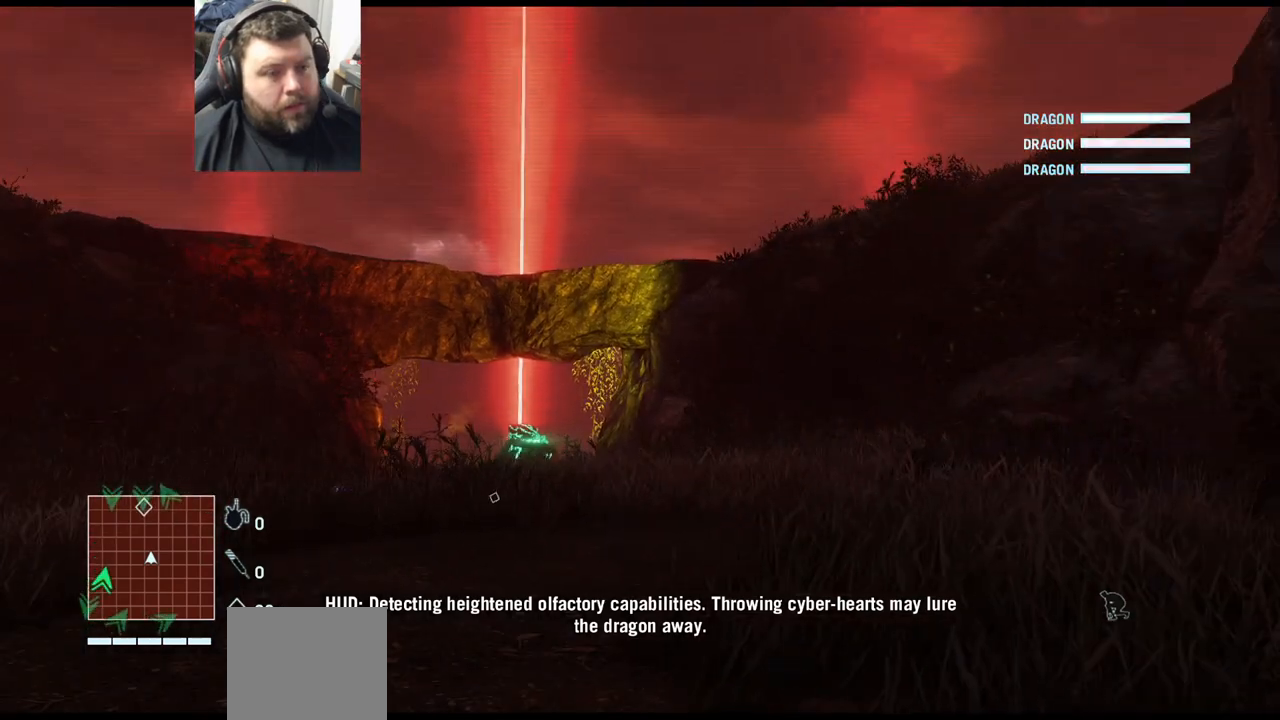
{"buttons": [], "left_stick": "up", "right_stick": "up-left", "events": [[383, "right_stick", "up-left"], [467, "left_stick", "up"]]}
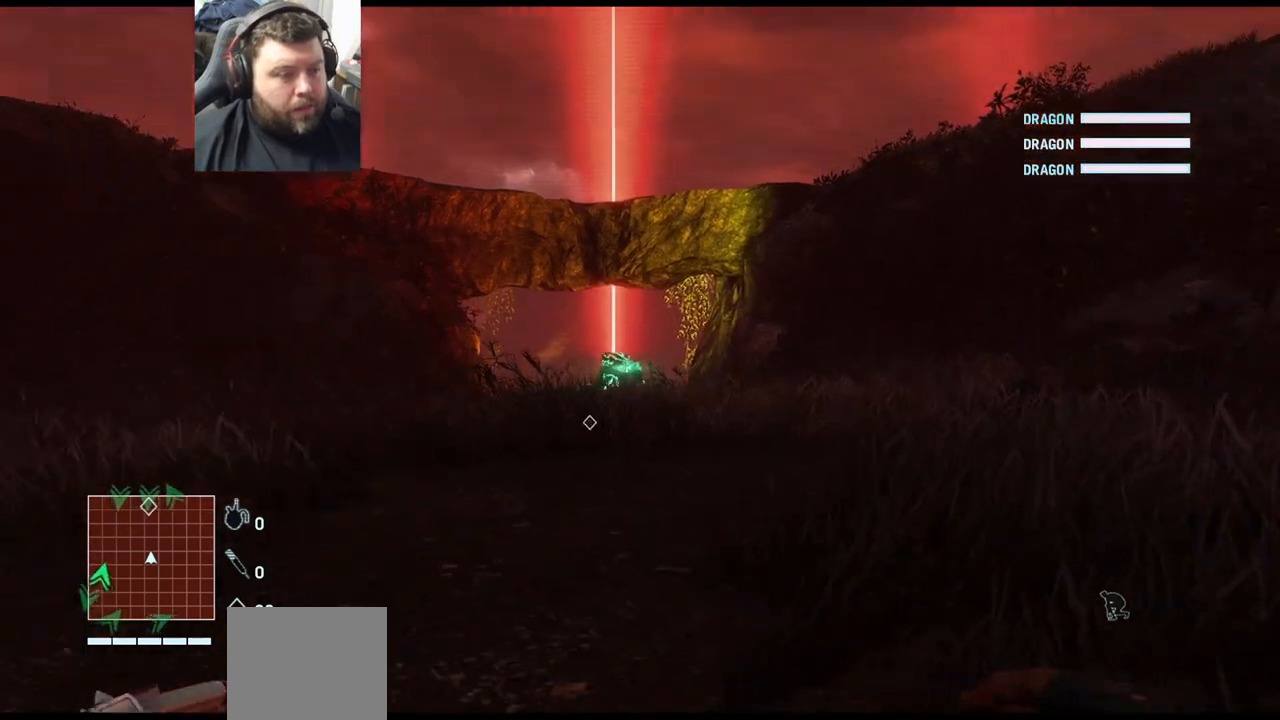
{"buttons": [], "left_stick": "up", "right_stick": "center", "events": [[67, "right_stick", "center"]]}
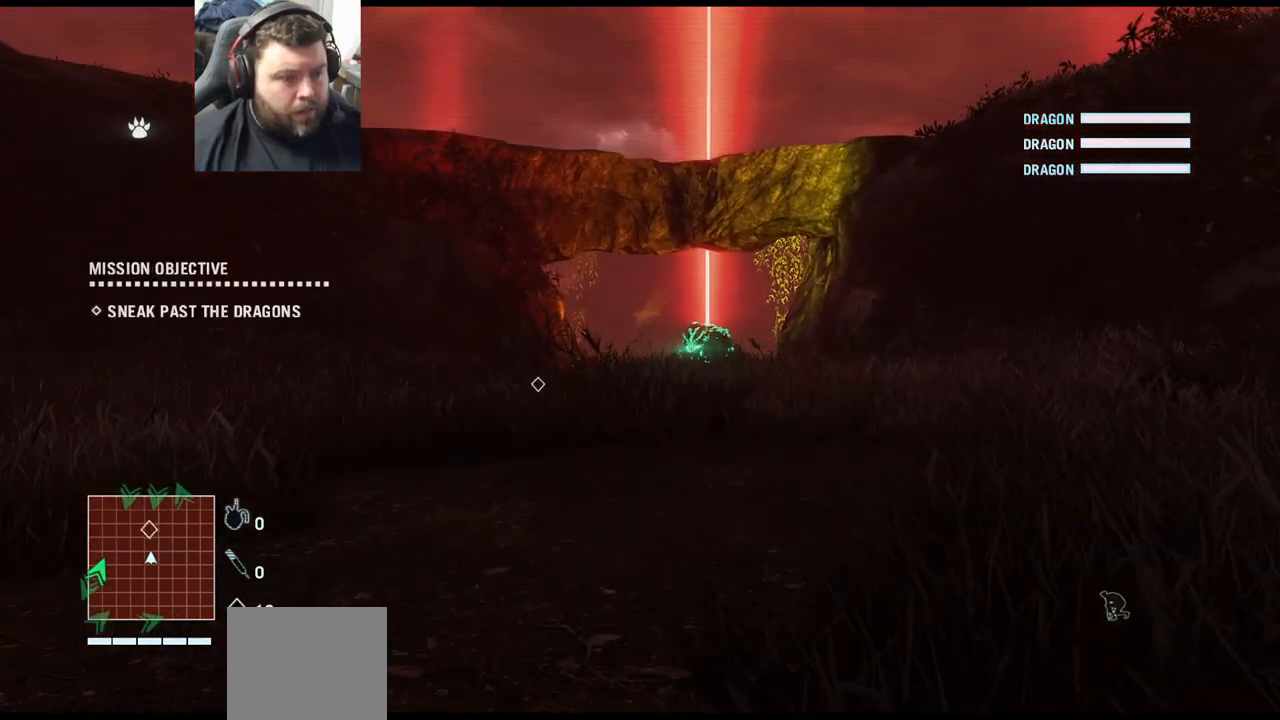
{"buttons": [], "left_stick": "up", "right_stick": "center", "events": []}
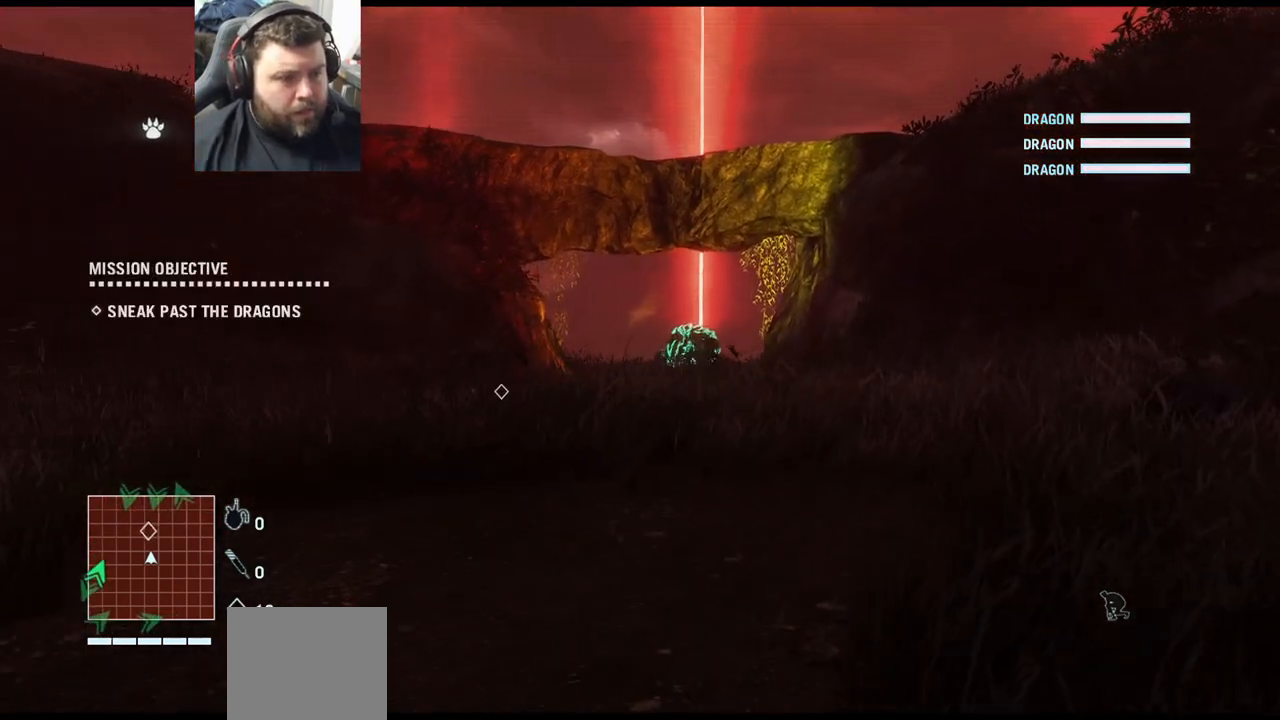
{"buttons": [], "left_stick": "up", "right_stick": "center", "events": []}
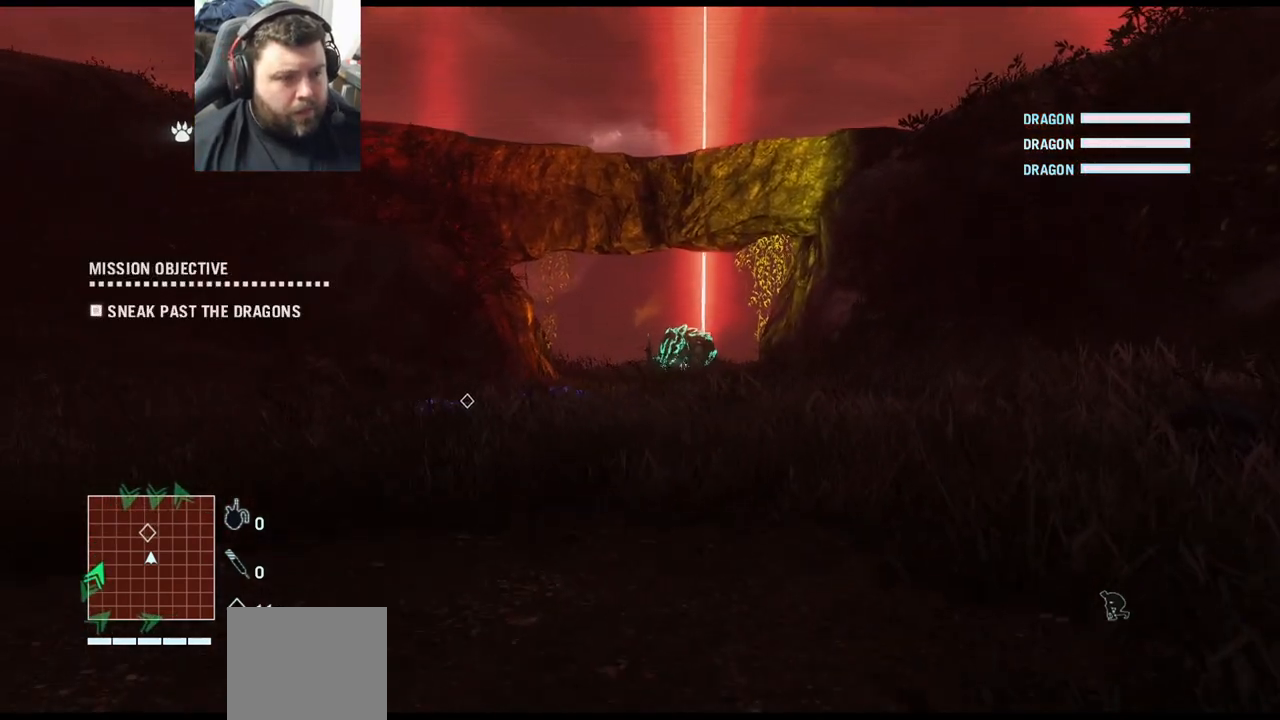
{"buttons": [], "left_stick": "up", "right_stick": "left", "events": [[67, "right_stick", "left"]]}
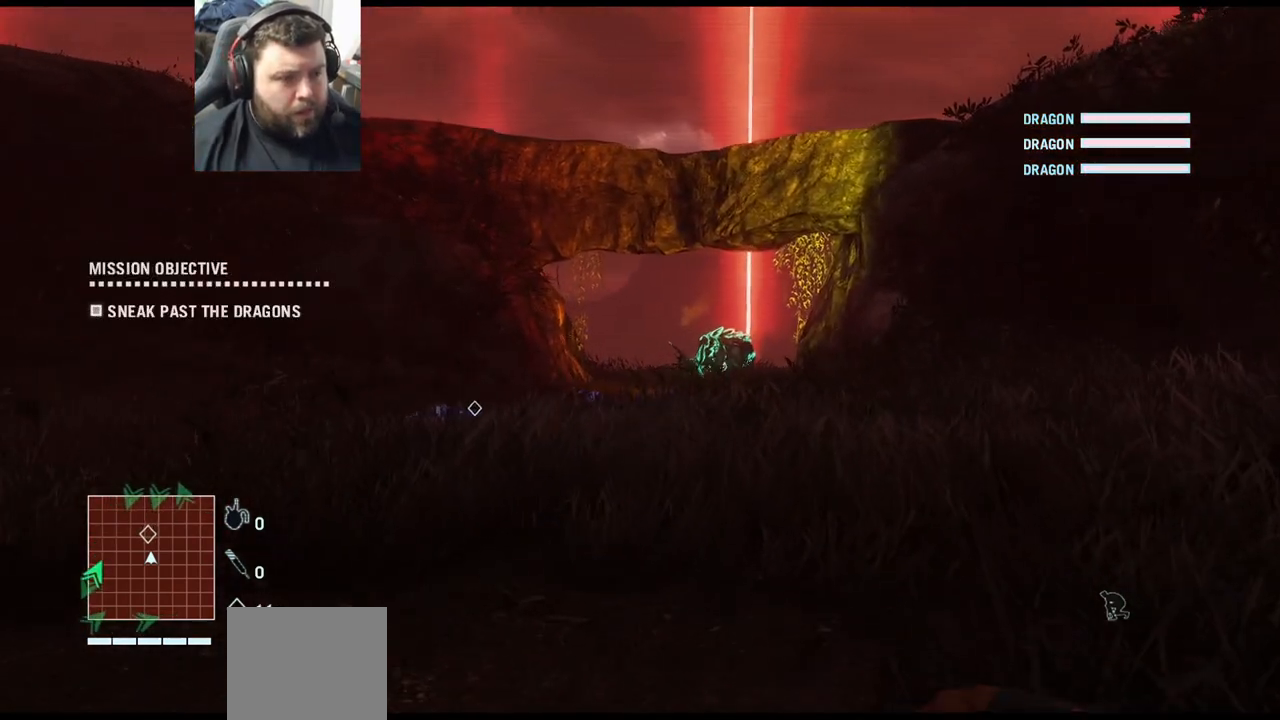
{"buttons": [], "left_stick": "up", "right_stick": "left", "events": []}
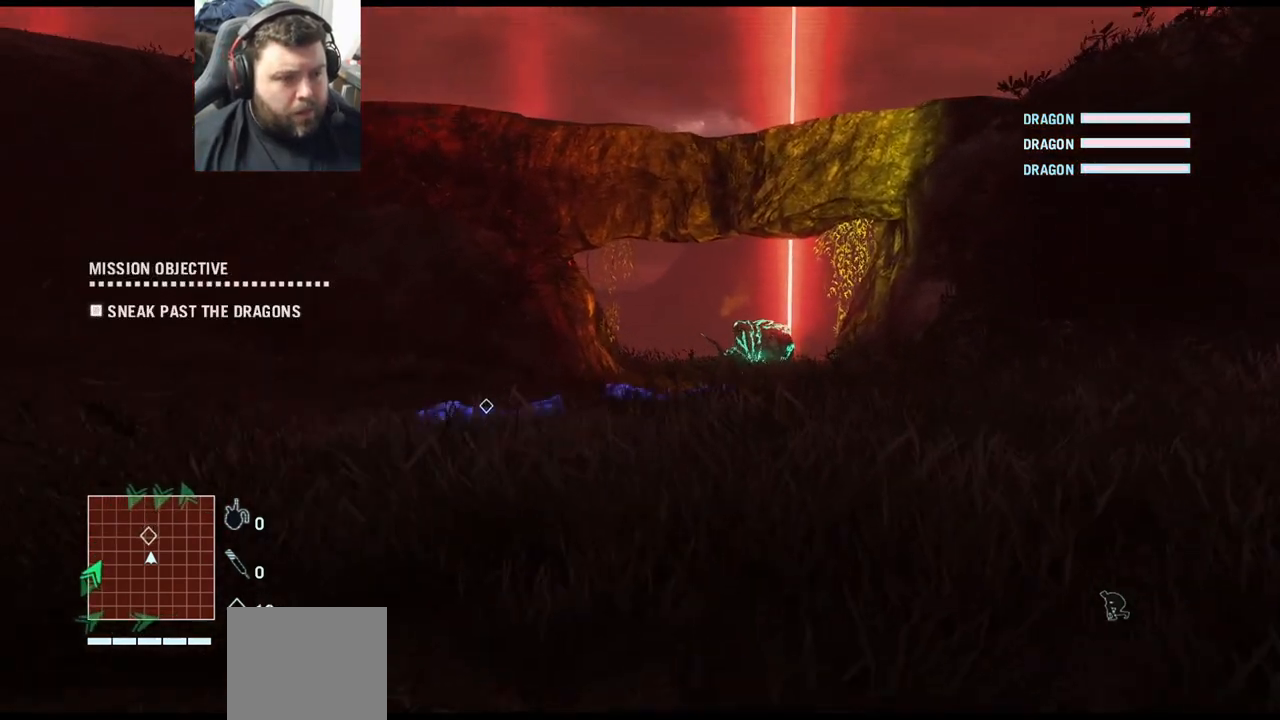
{"buttons": [], "left_stick": "up", "right_stick": "center", "events": [[183, "right_stick", "up-left"], [300, "right_stick", "center"]]}
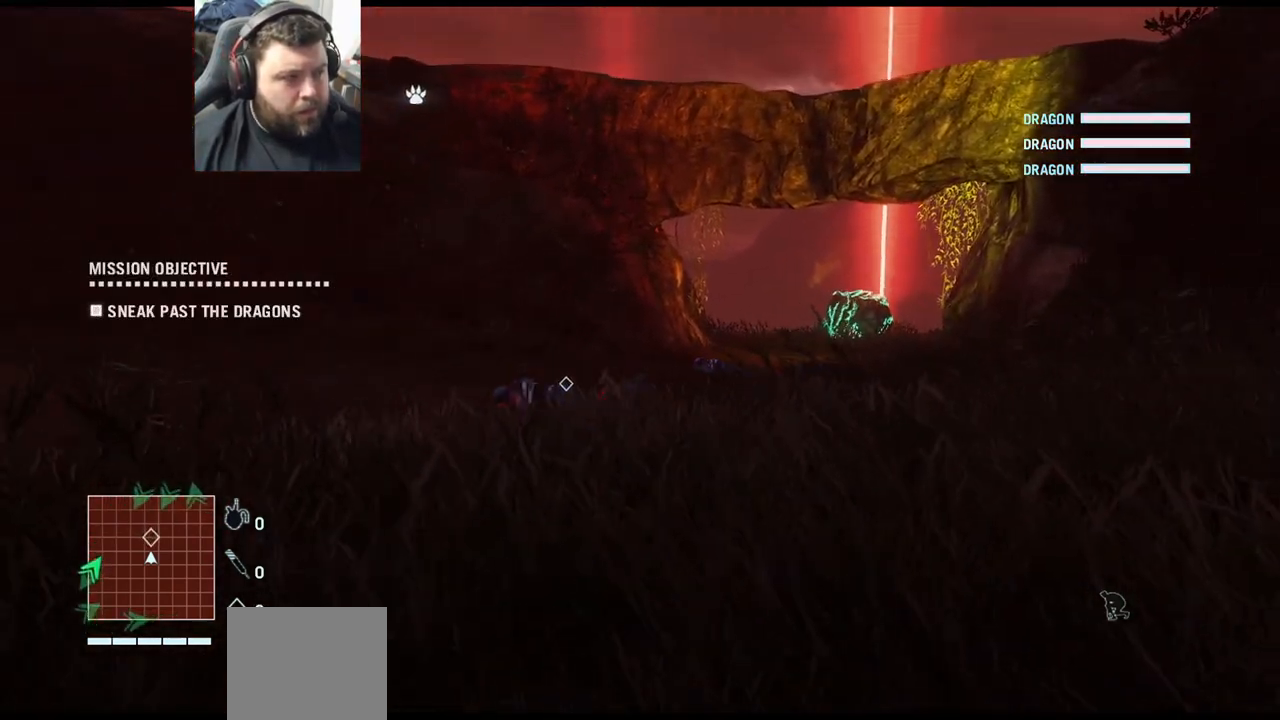
{"buttons": [], "left_stick": "up", "right_stick": "center", "events": [[133, "right_stick", "up-left"], [450, "right_stick", "center"]]}
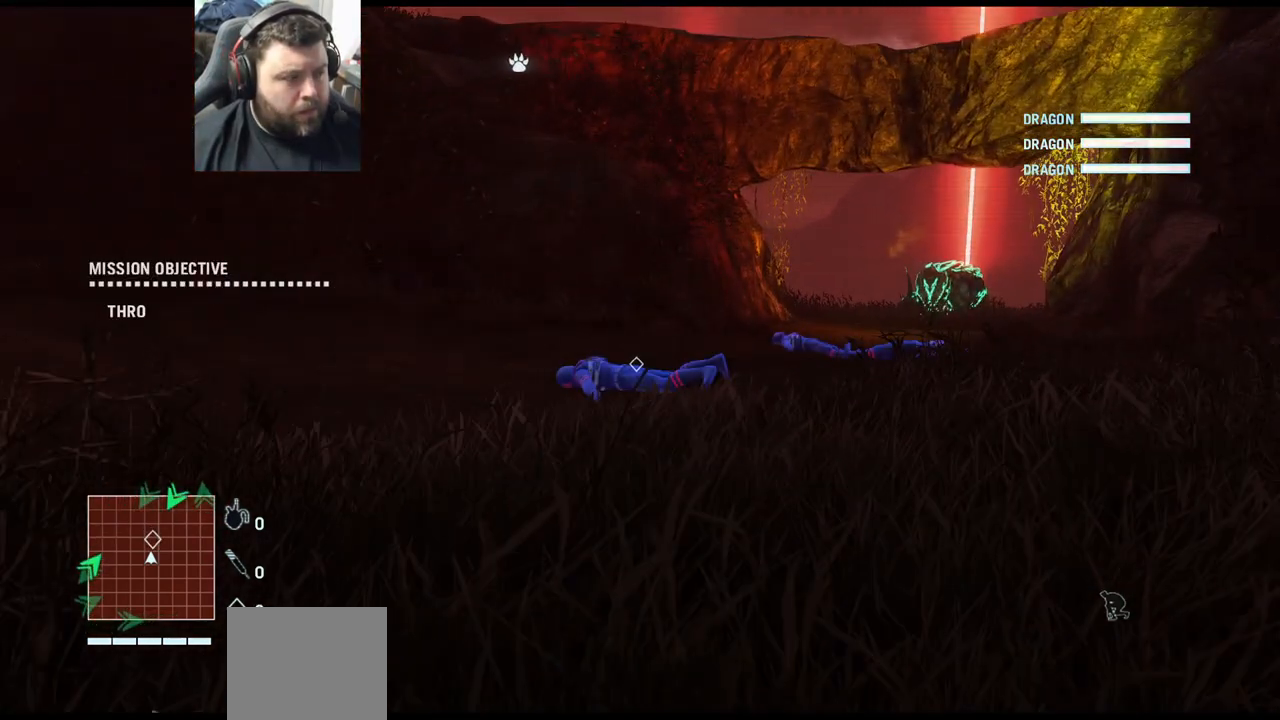
{"buttons": [], "left_stick": "up", "right_stick": "center", "events": []}
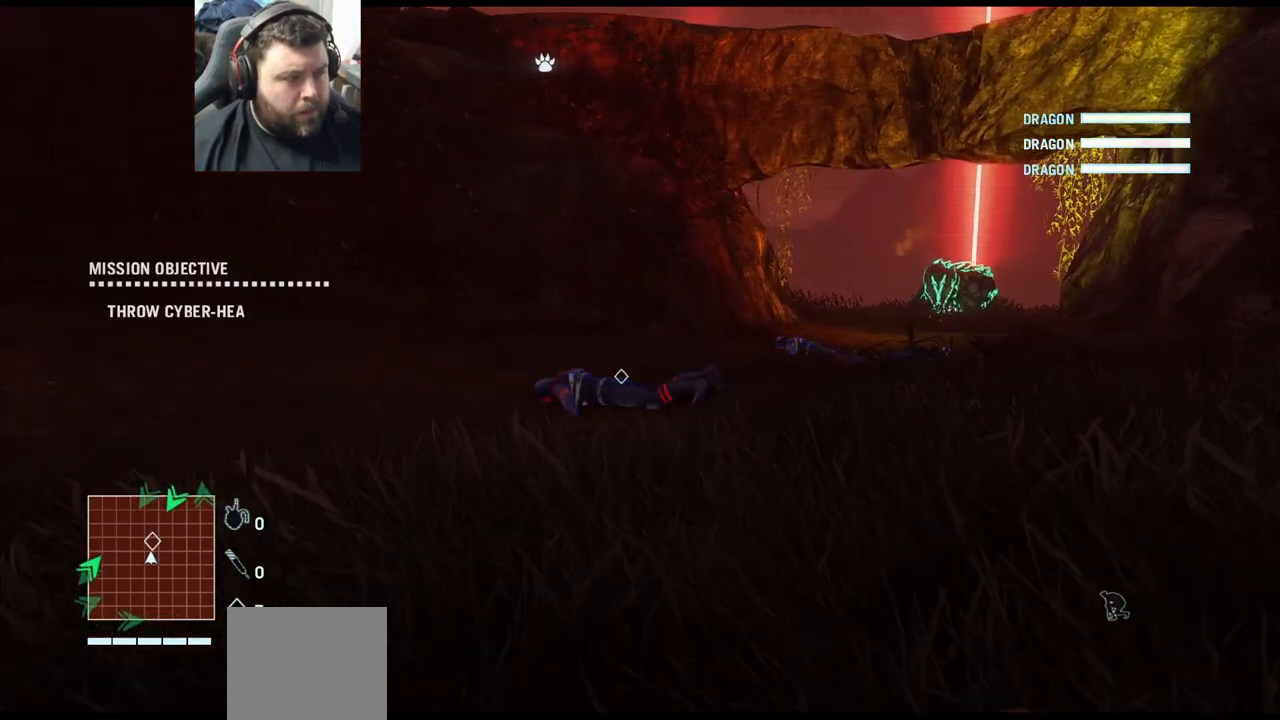
{"buttons": [], "left_stick": "up", "right_stick": "up", "events": [[450, "right_stick", "up"]]}
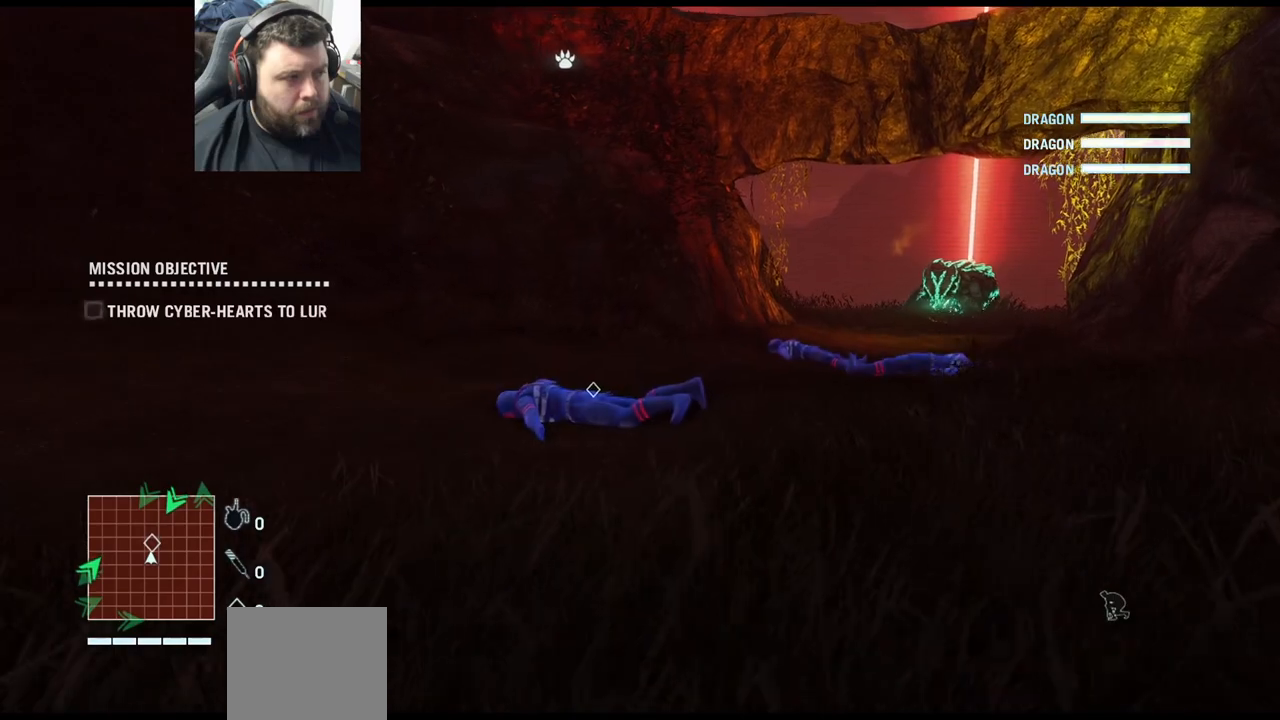
{"buttons": [], "left_stick": "up", "right_stick": "up", "events": []}
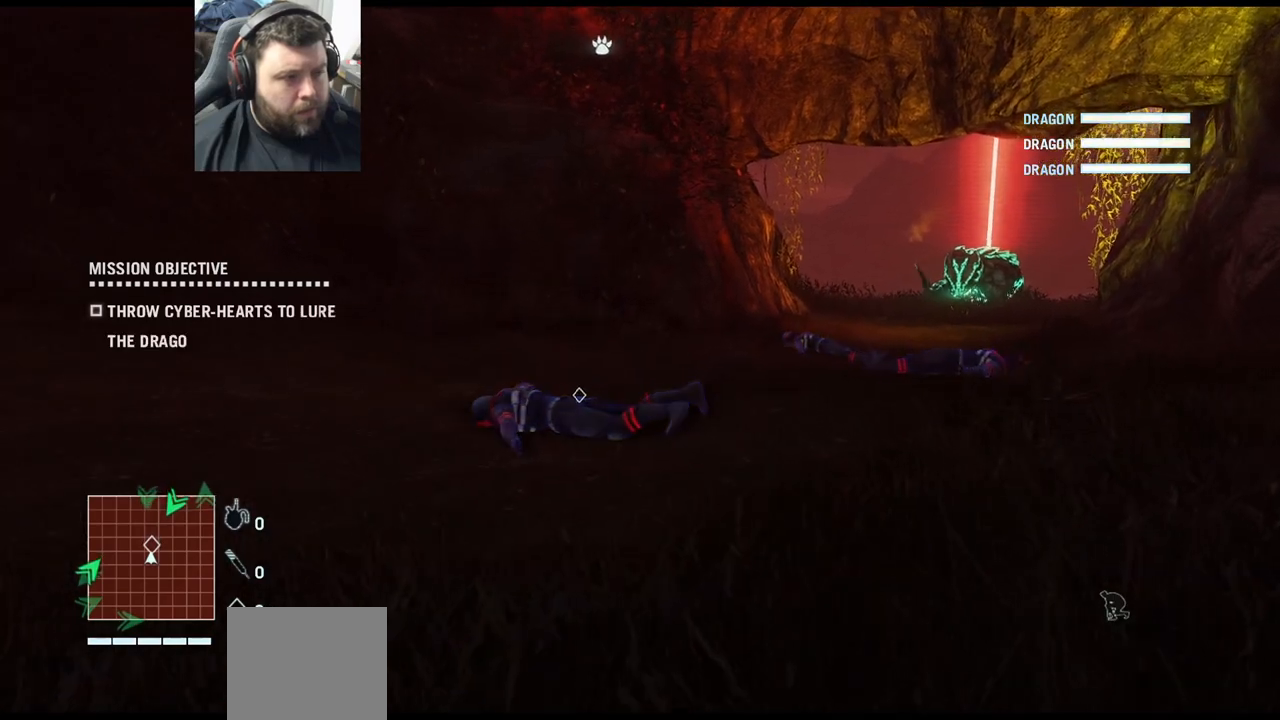
{"buttons": [], "left_stick": "up", "right_stick": "up", "events": []}
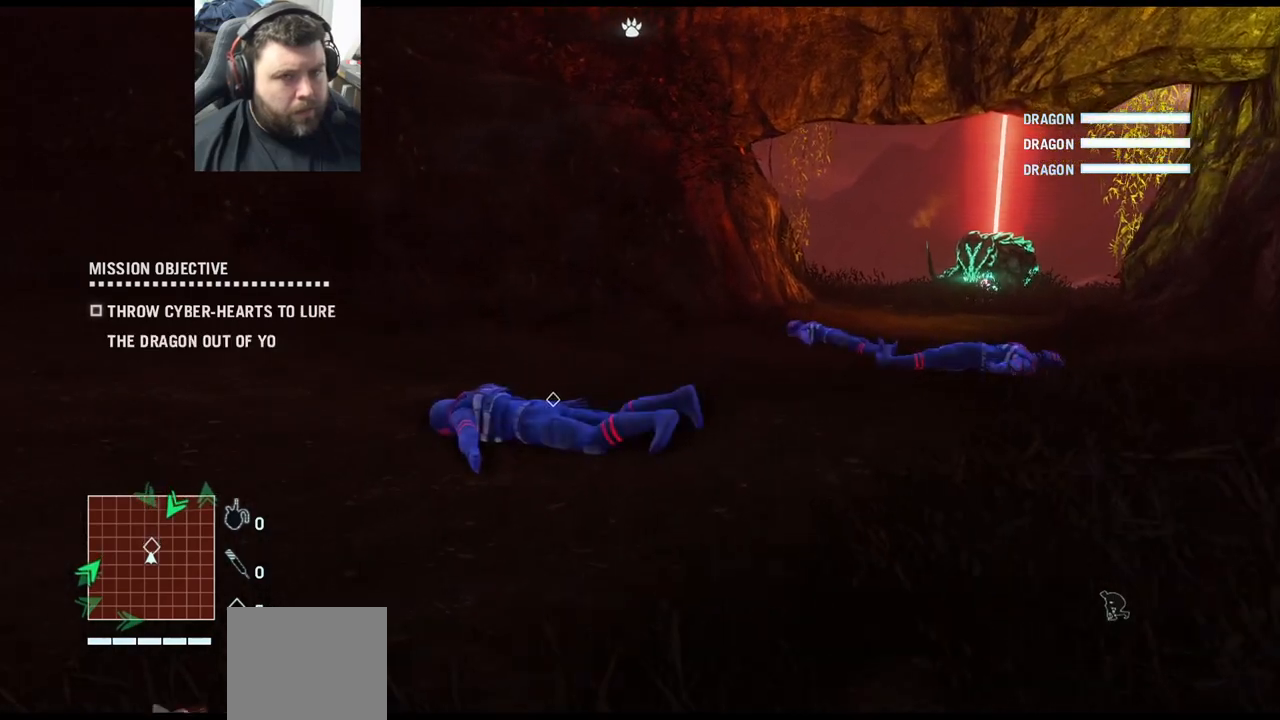
{"buttons": [], "left_stick": "up", "right_stick": "up", "events": []}
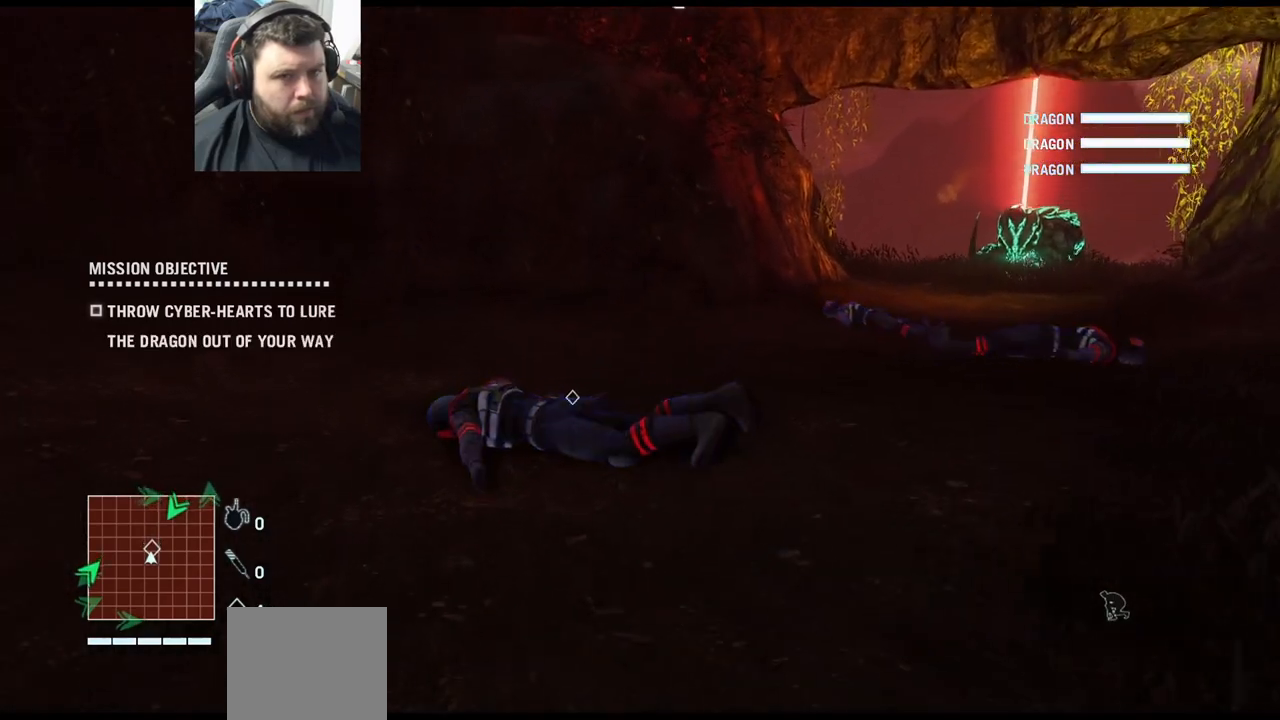
{"buttons": [], "left_stick": "up", "right_stick": "up", "events": []}
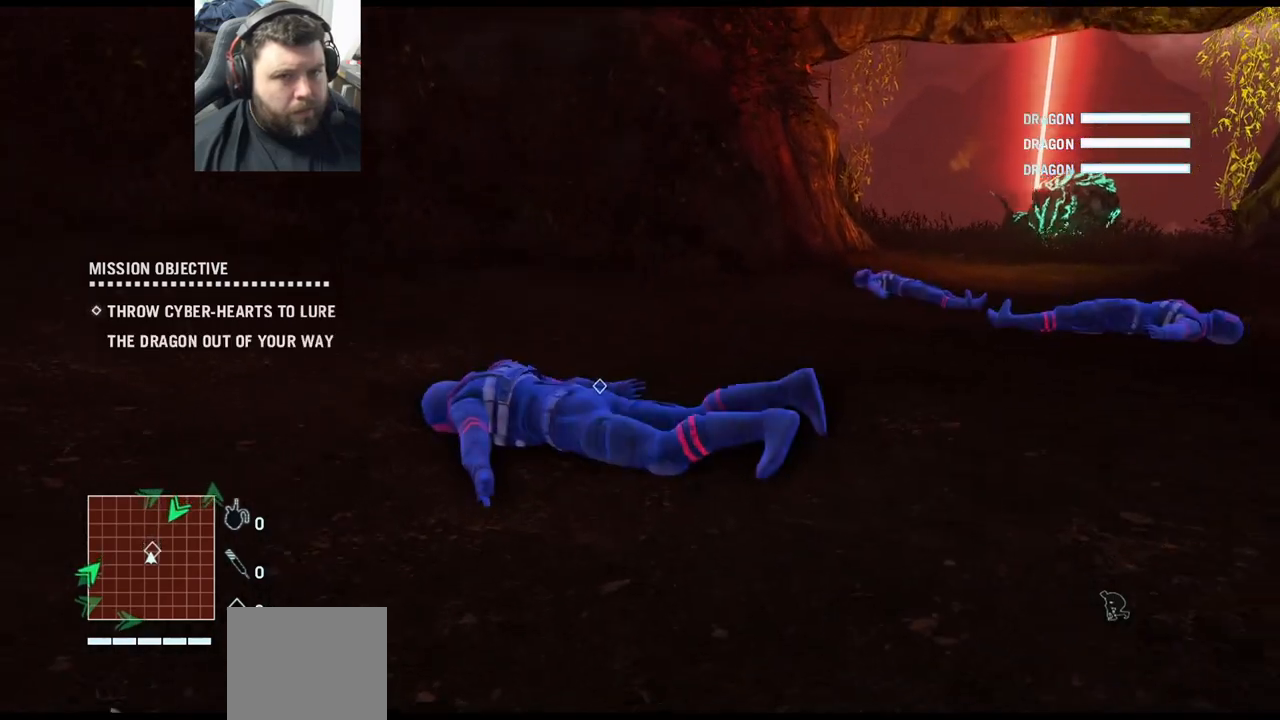
{"buttons": [], "left_stick": "up", "right_stick": "up", "events": []}
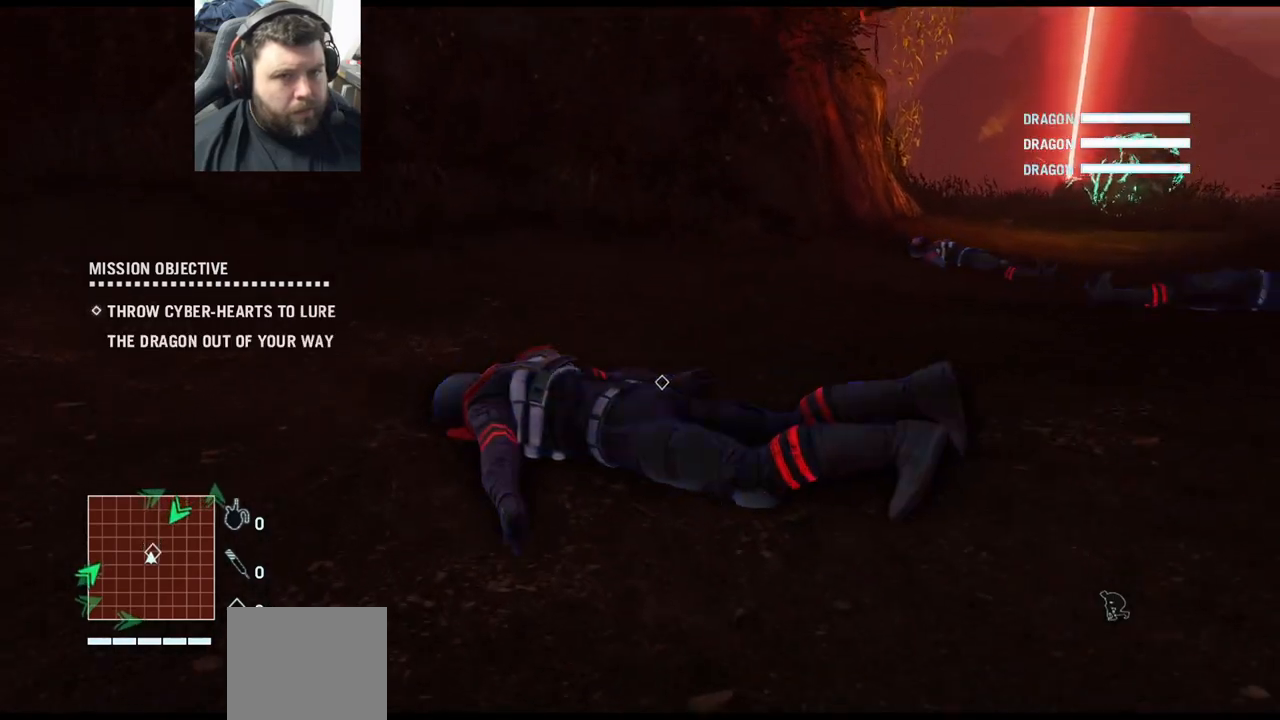
{"buttons": [], "left_stick": "up", "right_stick": "center", "events": [[467, "right_stick", "center"]]}
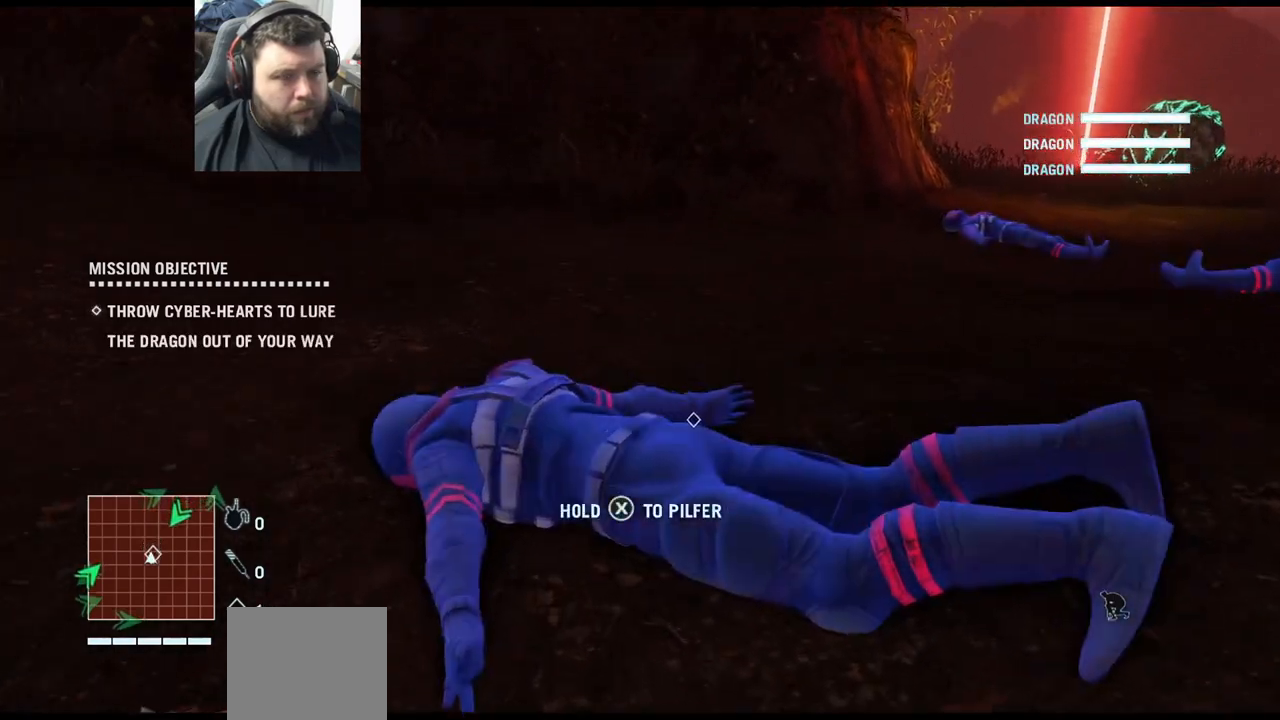
{"buttons": ["SQUARE"], "left_stick": "center", "right_stick": "center", "events": [[367, "SQUARE", "down"], [383, "left_stick", "center"]]}
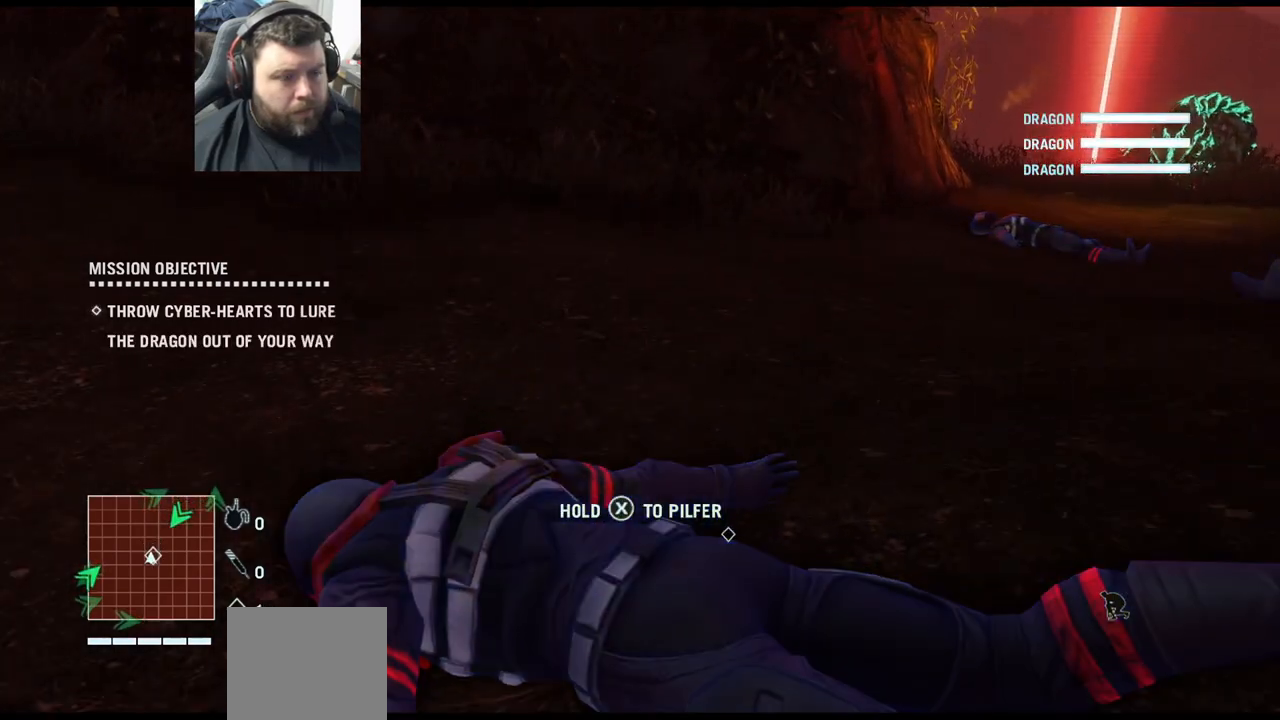
{"buttons": ["SQUARE"], "left_stick": "center", "right_stick": "center", "events": []}
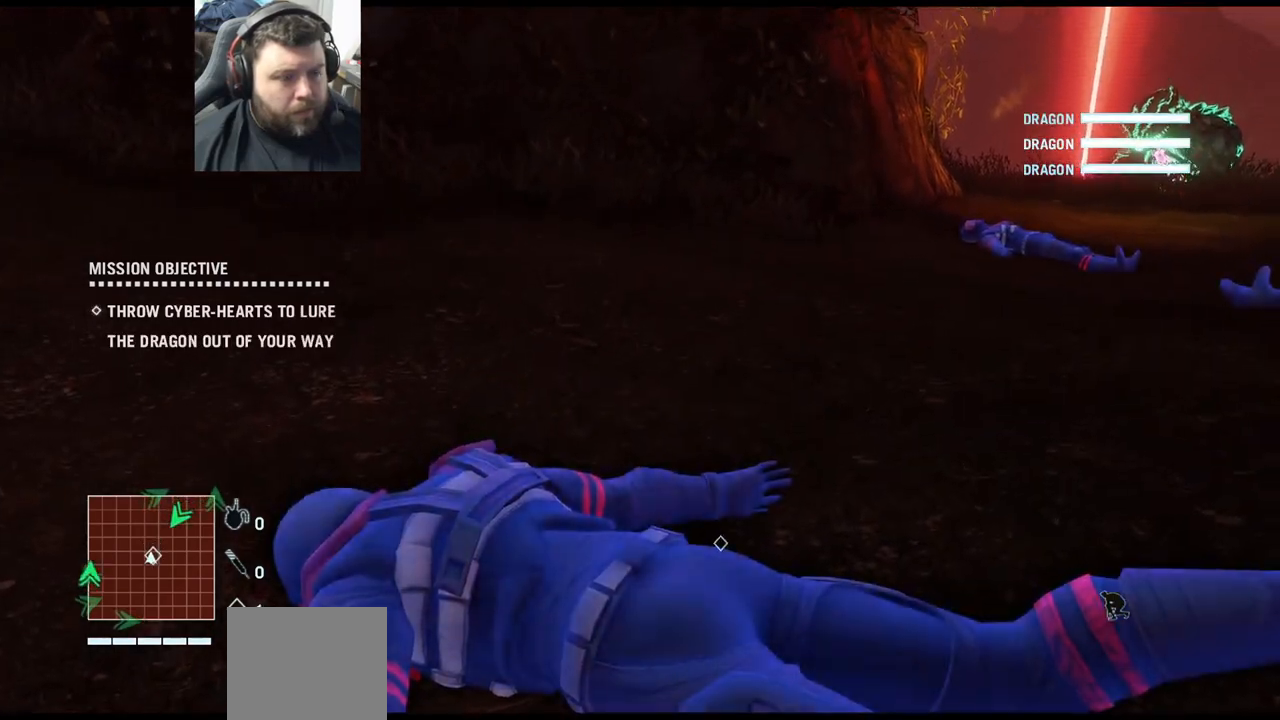
{"buttons": [], "left_stick": "center", "right_stick": "center", "events": [[83, "SQUARE", "up"]]}
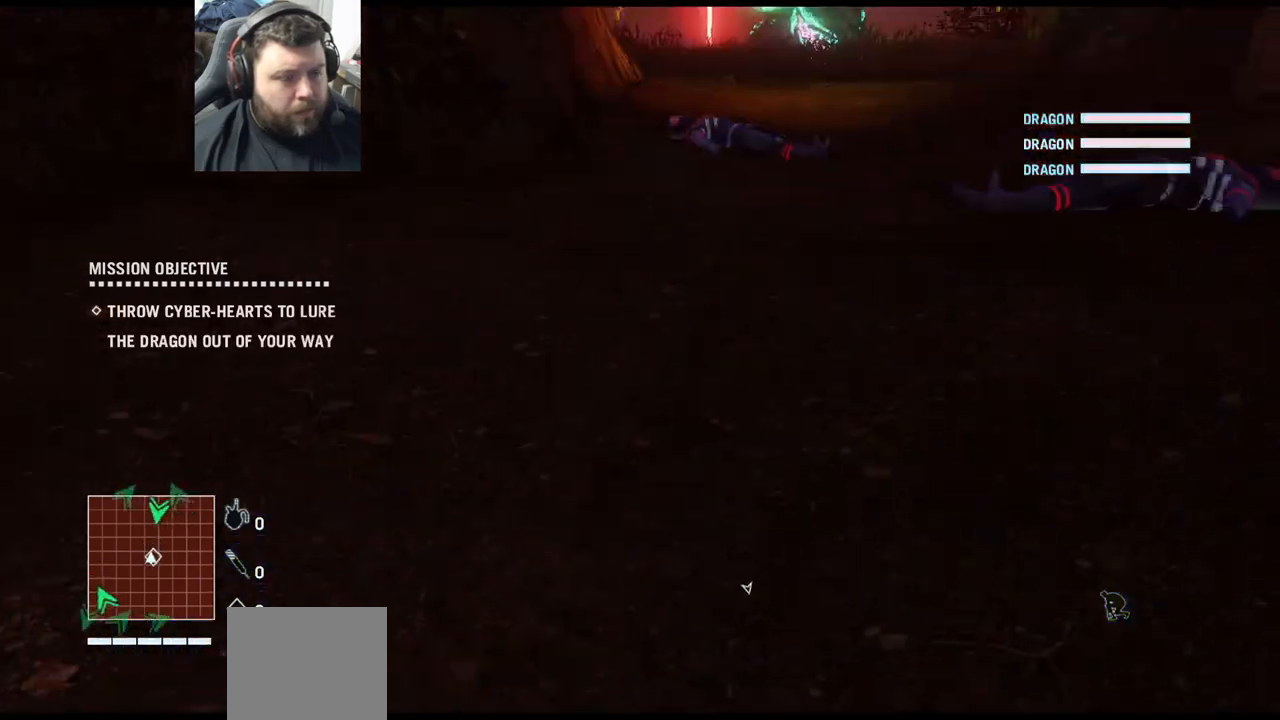
{"buttons": [], "left_stick": "center", "right_stick": "center", "events": []}
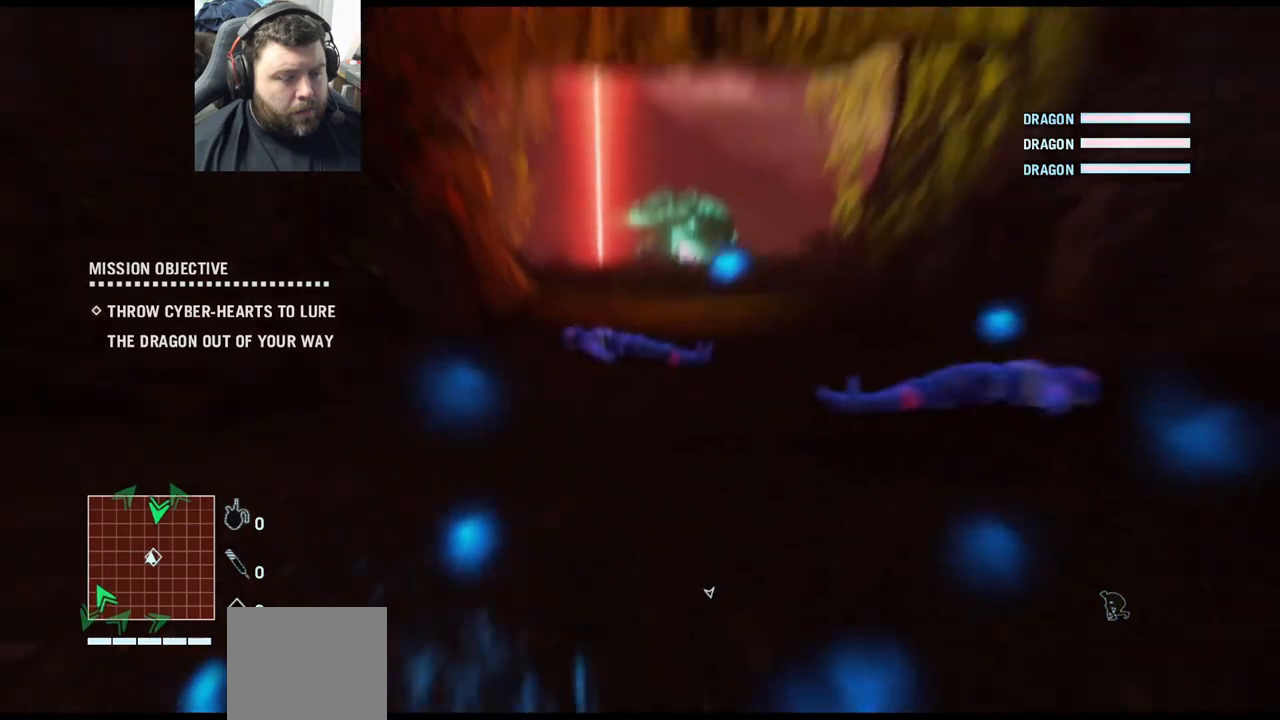
{"buttons": [], "left_stick": "center", "right_stick": "center", "events": []}
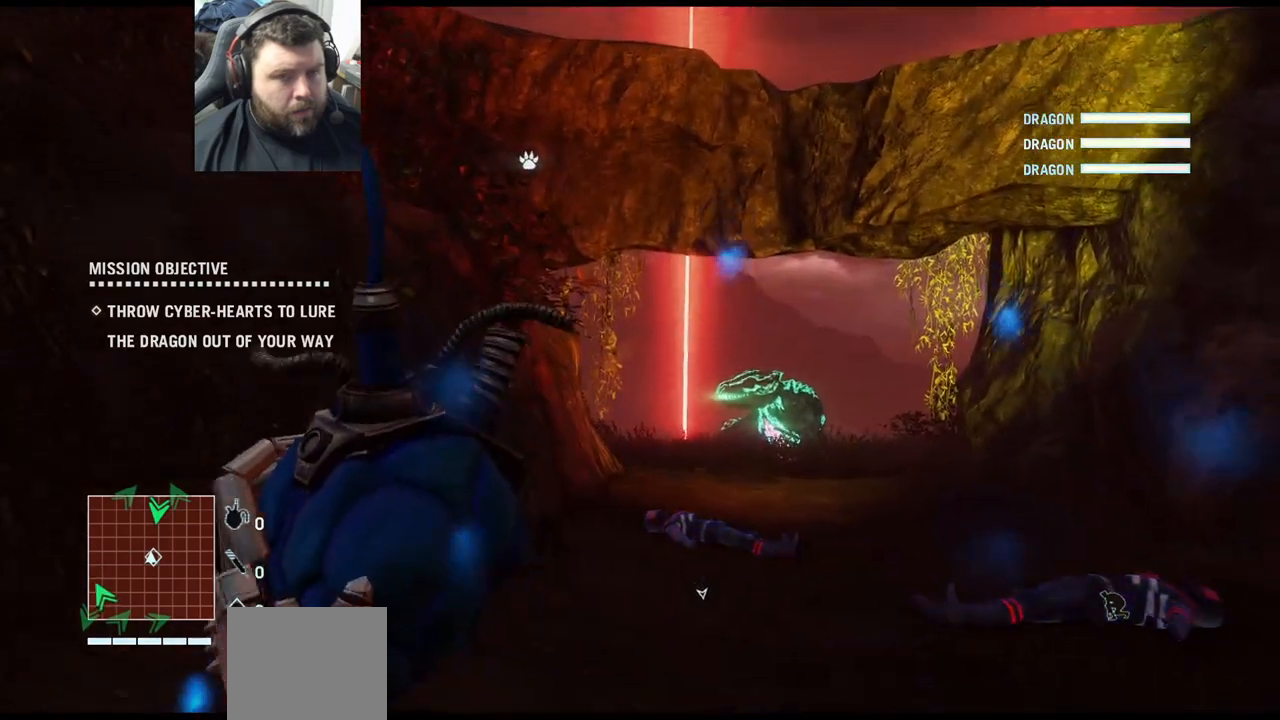
{"buttons": [], "left_stick": "up-right", "right_stick": "center", "events": [[100, "left_stick", "up-right"]]}
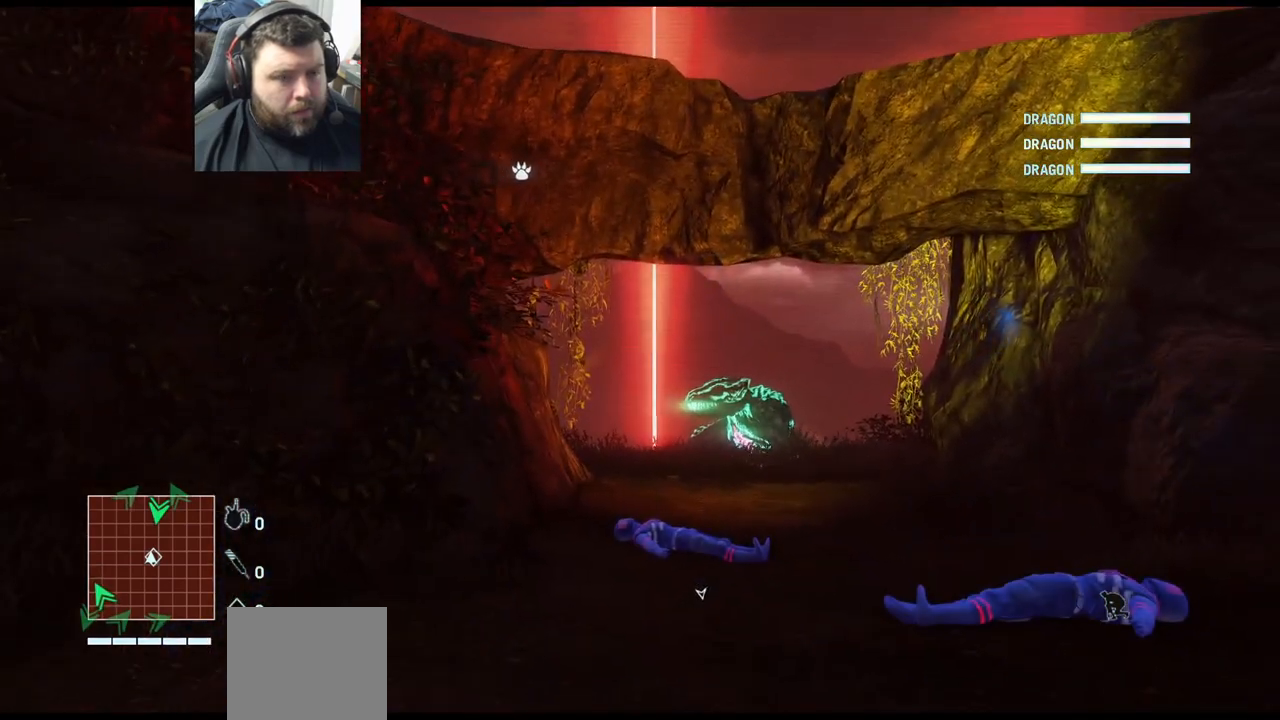
{"buttons": [], "left_stick": "up-right", "right_stick": "up", "events": [[467, "right_stick", "up"]]}
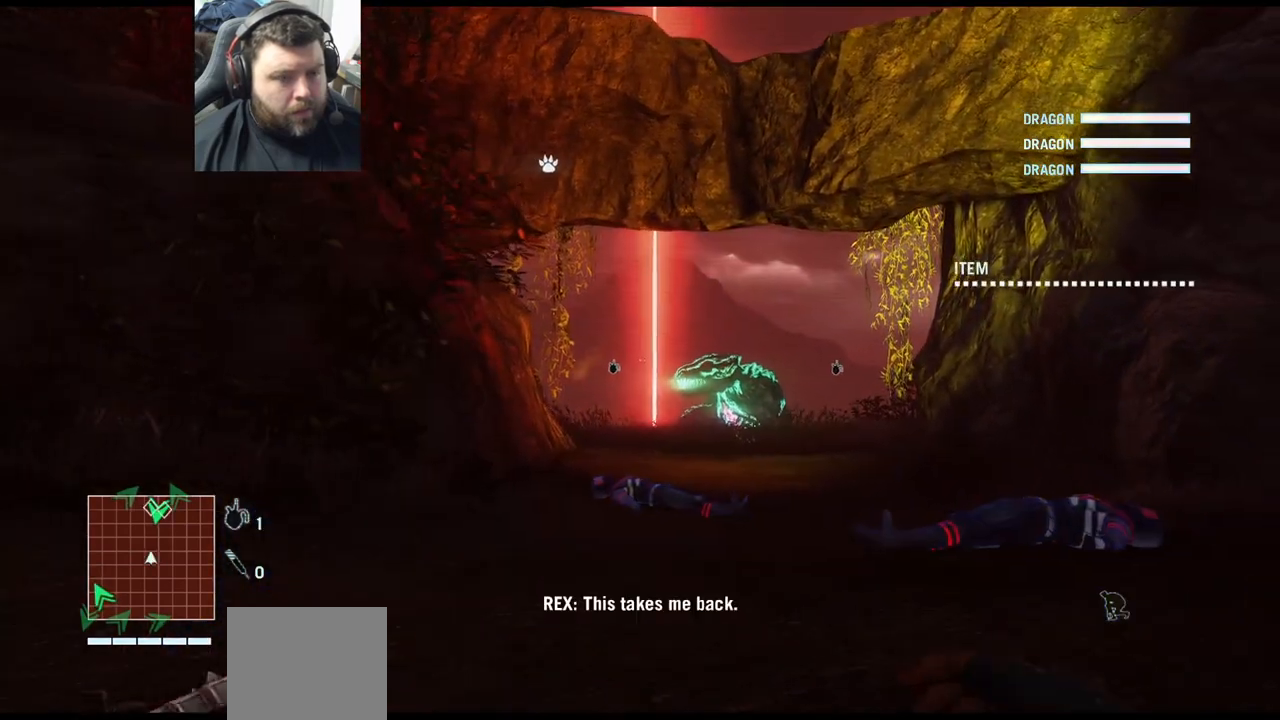
{"buttons": [], "left_stick": "up-right", "right_stick": "up", "events": []}
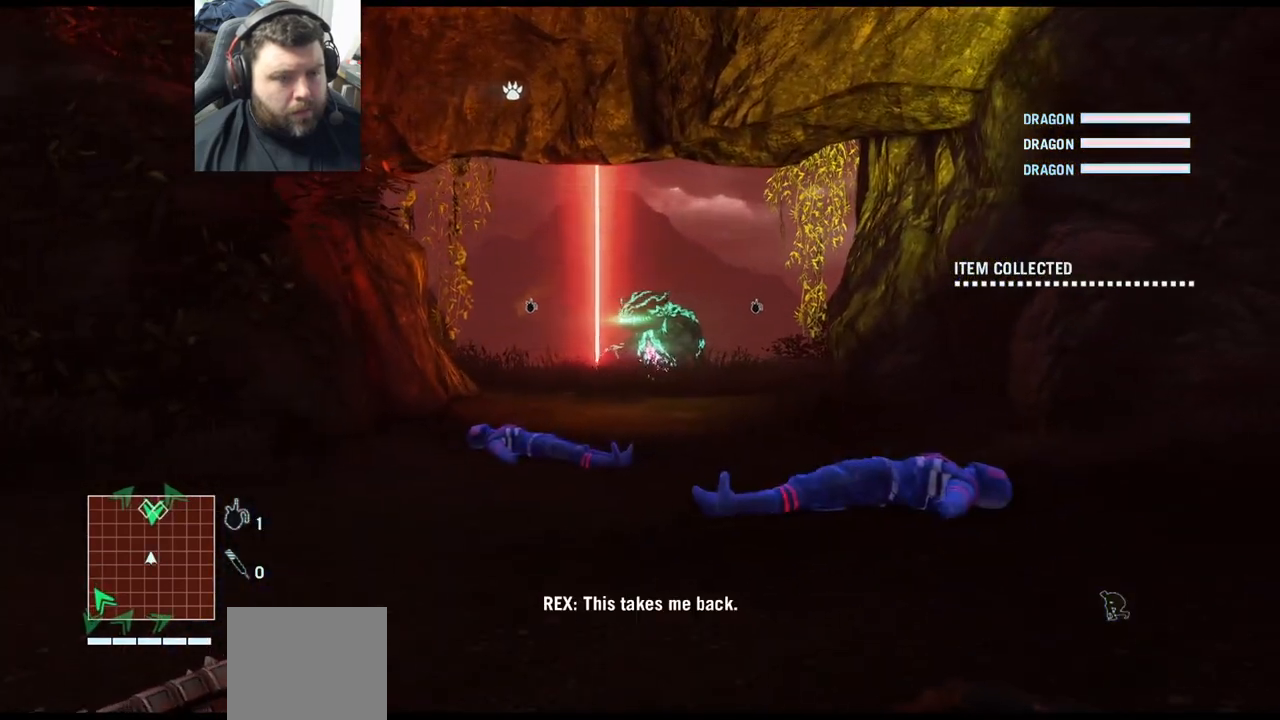
{"buttons": [], "left_stick": "up-right", "right_stick": "up", "events": []}
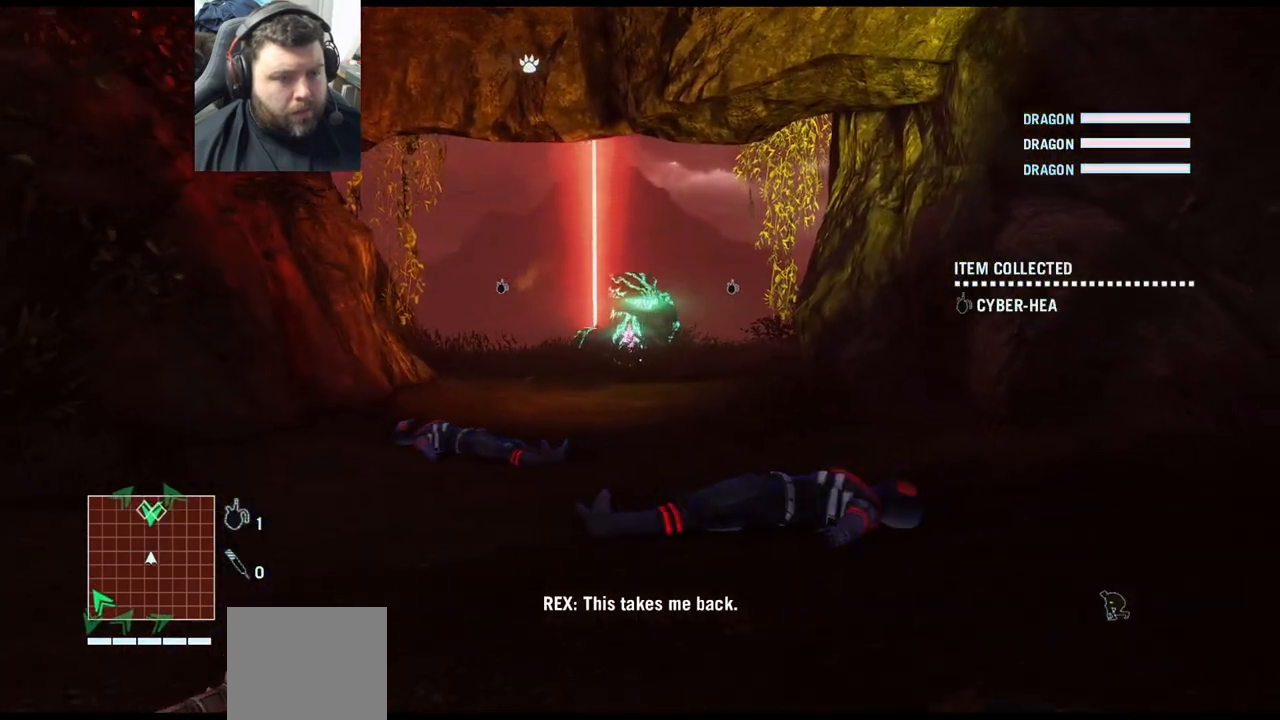
{"buttons": [], "left_stick": "up-right", "right_stick": "up", "events": []}
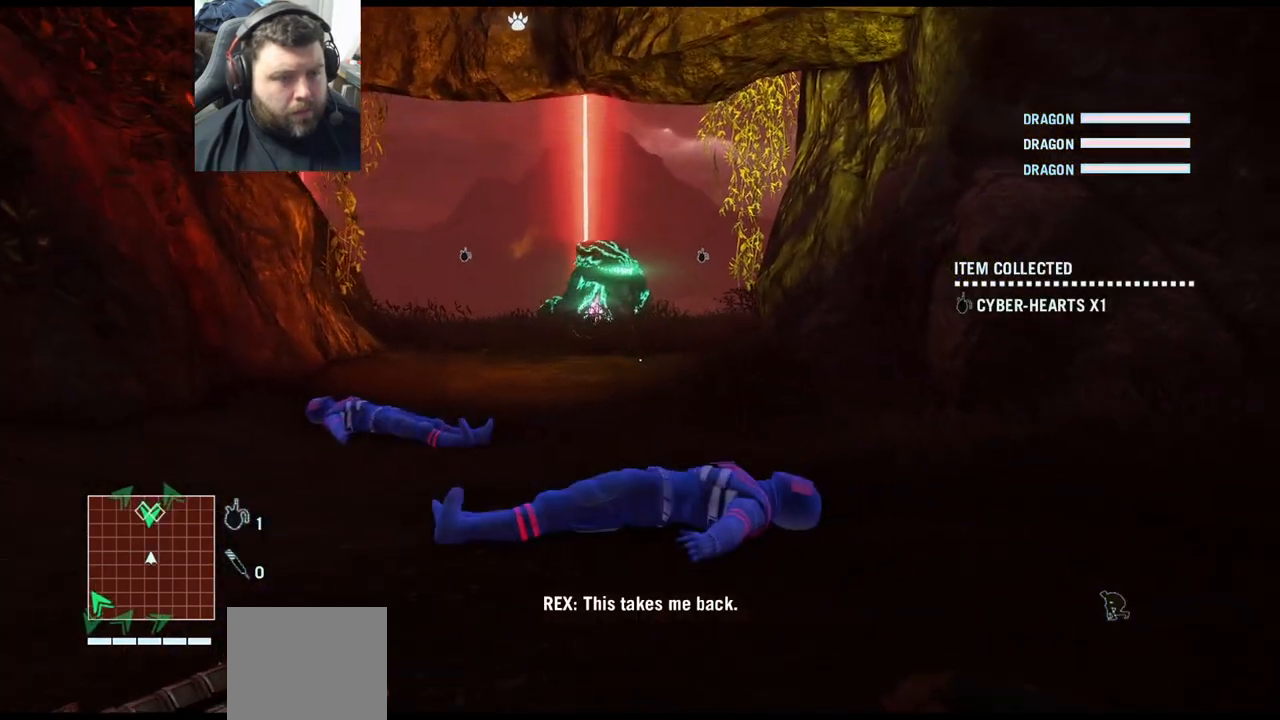
{"buttons": [], "left_stick": "up-right", "right_stick": "up", "events": []}
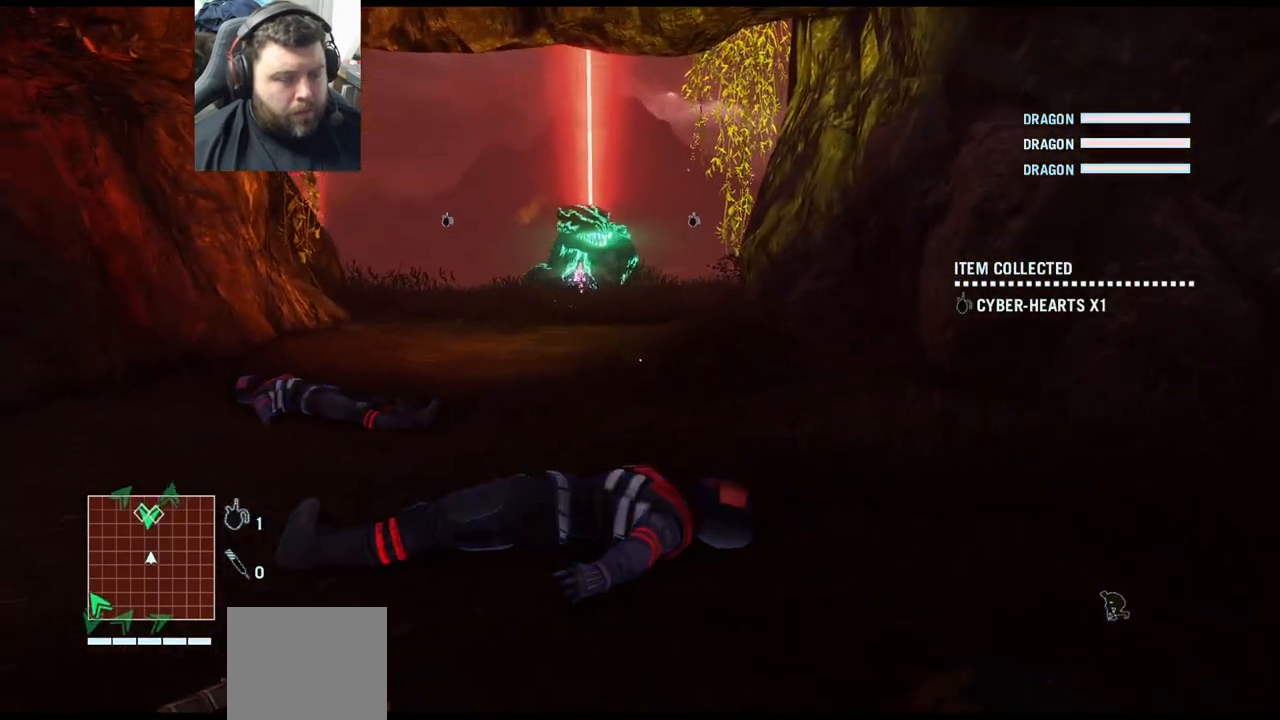
{"buttons": [], "left_stick": "up", "right_stick": "up", "events": [[183, "left_stick", "up"]]}